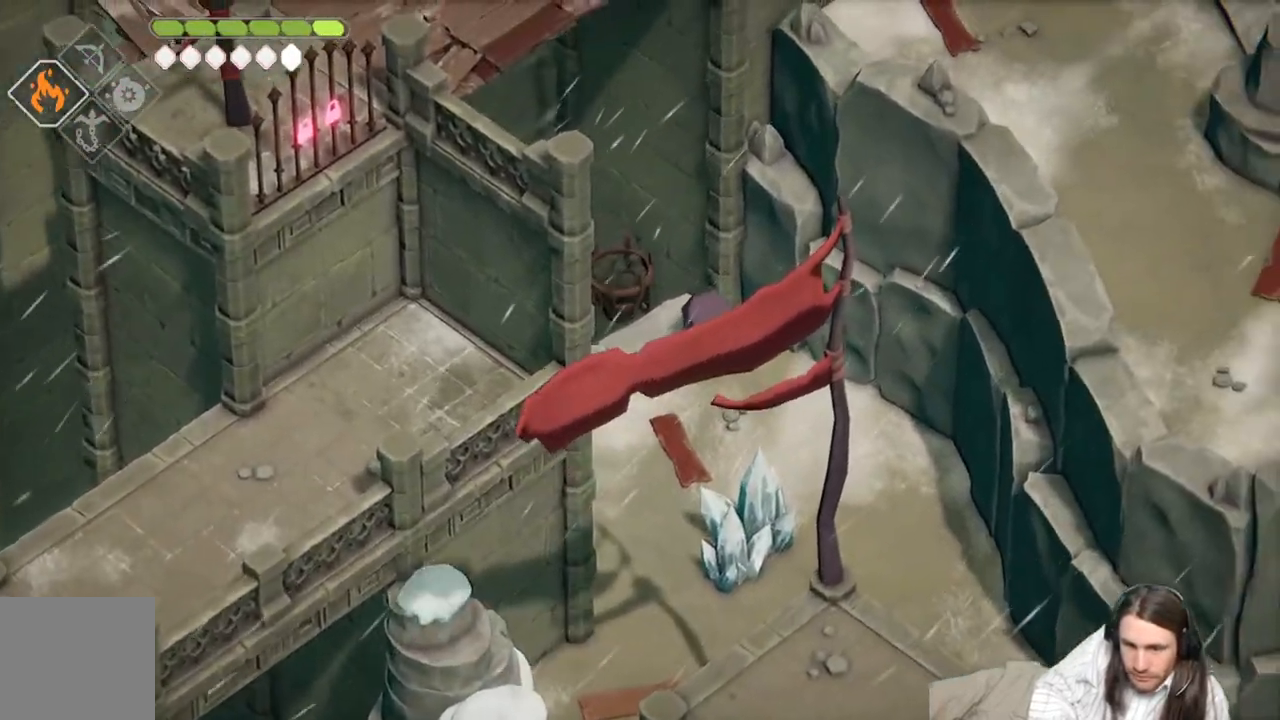
Gameplay with a controller (Xbox layout); each line is a JSON object with the inputs held at the frame after it. "events" lists button and stick changes between this image and that frame as [ms after this image, input, new state], when the widget could be followed in between.
{"buttons": [], "left_stick": "center", "right_stick": "down-left", "events": [[150, "left_stick", "center"], [450, "right_stick", "down-left"]]}
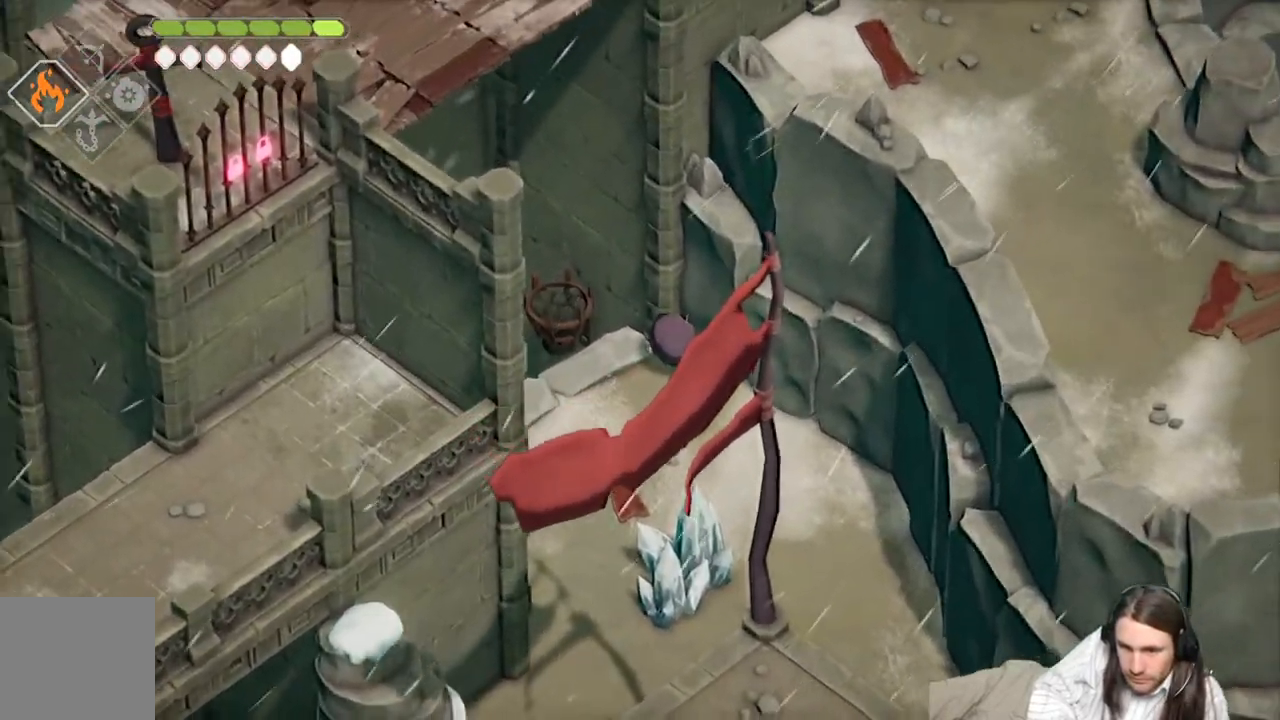
{"buttons": [], "left_stick": "down-left", "right_stick": "center", "events": [[417, "left_stick", "down-left"], [500, "right_stick", "center"]]}
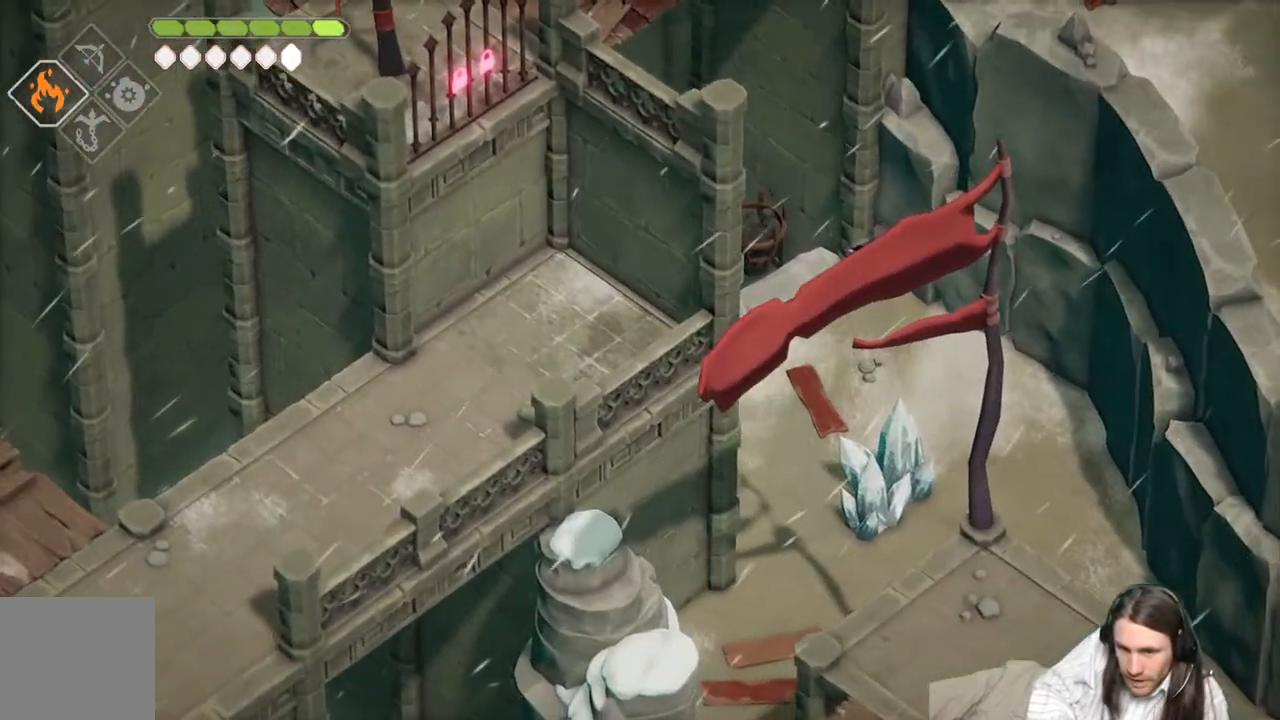
{"buttons": [], "left_stick": "down", "right_stick": "center", "events": [[450, "left_stick", "down"]]}
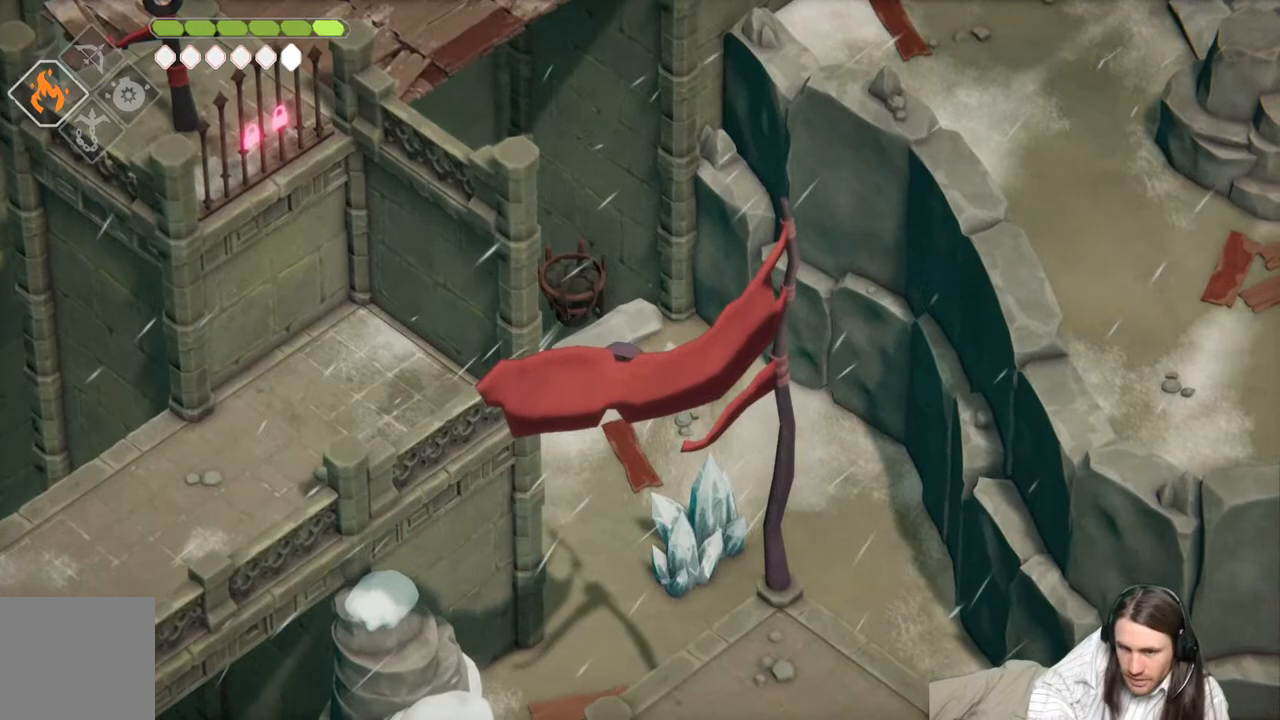
{"buttons": [], "left_stick": "down", "right_stick": "center", "events": []}
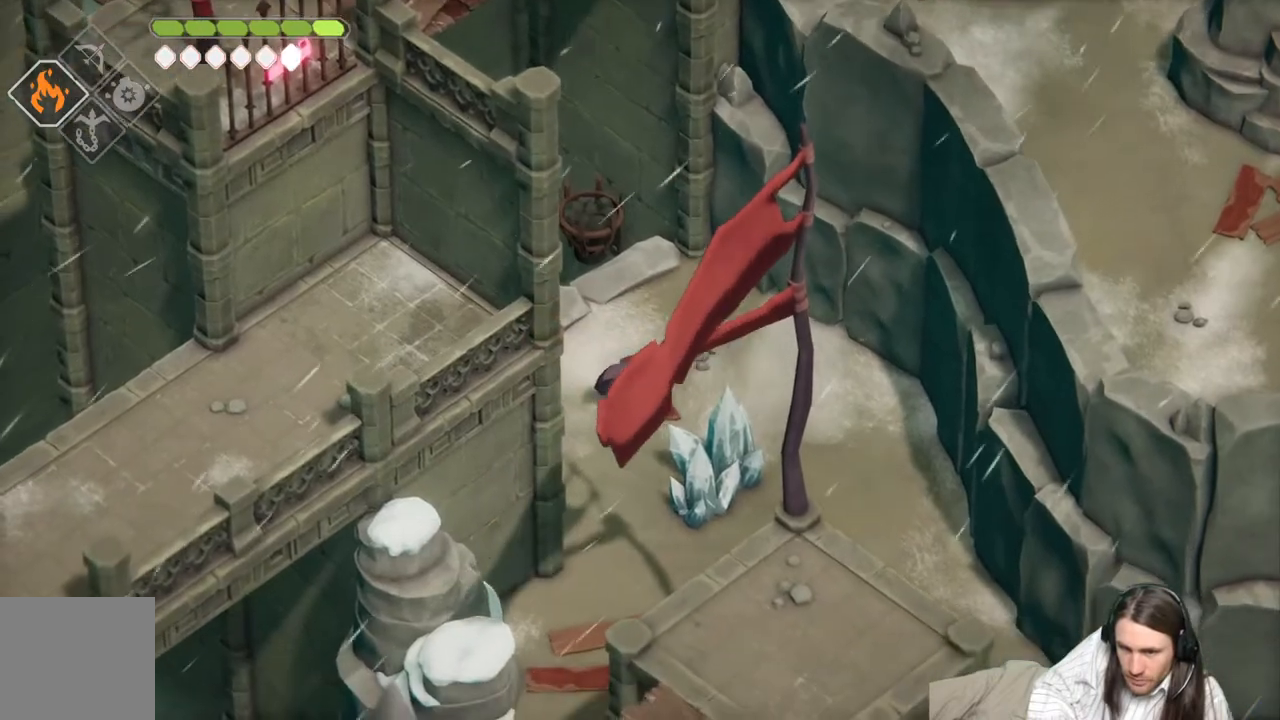
{"buttons": [], "left_stick": "down", "right_stick": "center", "events": [[200, "L1", "down"], [300, "L1", "up"], [383, "L1", "down"], [483, "L1", "up"]]}
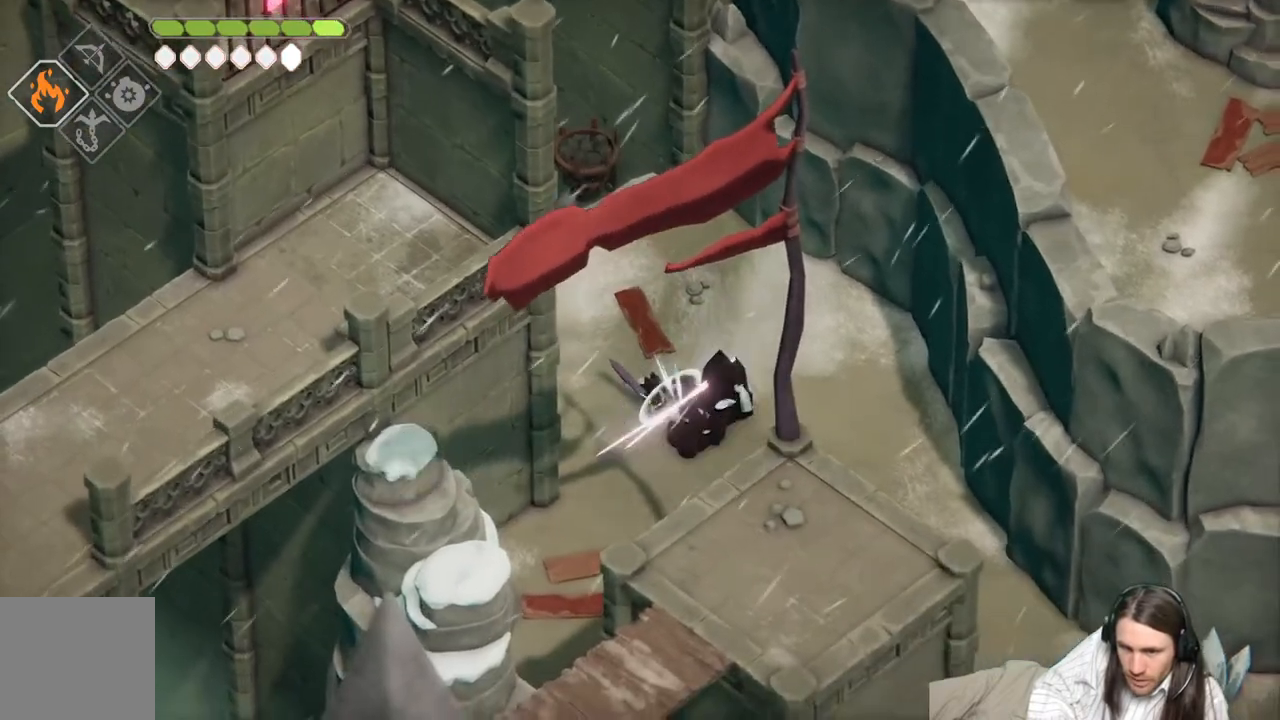
{"buttons": [], "left_stick": "down", "right_stick": "center", "events": []}
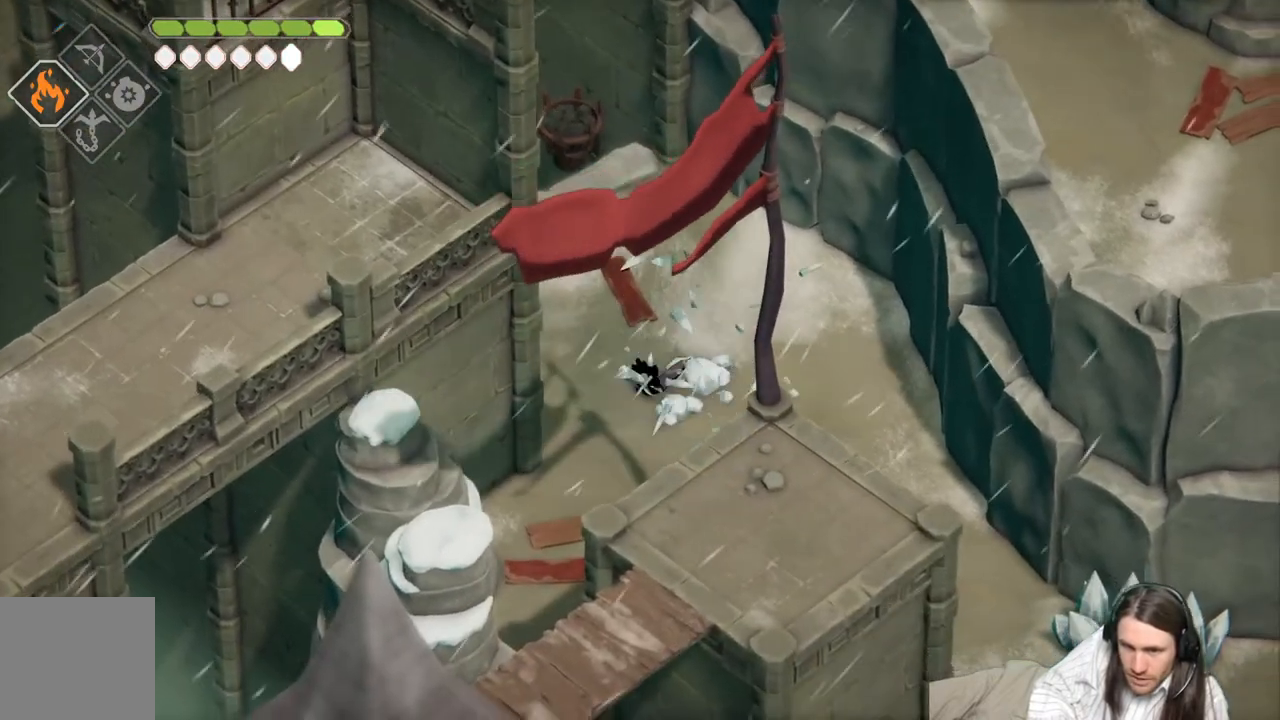
{"buttons": [], "left_stick": "down", "right_stick": "center", "events": []}
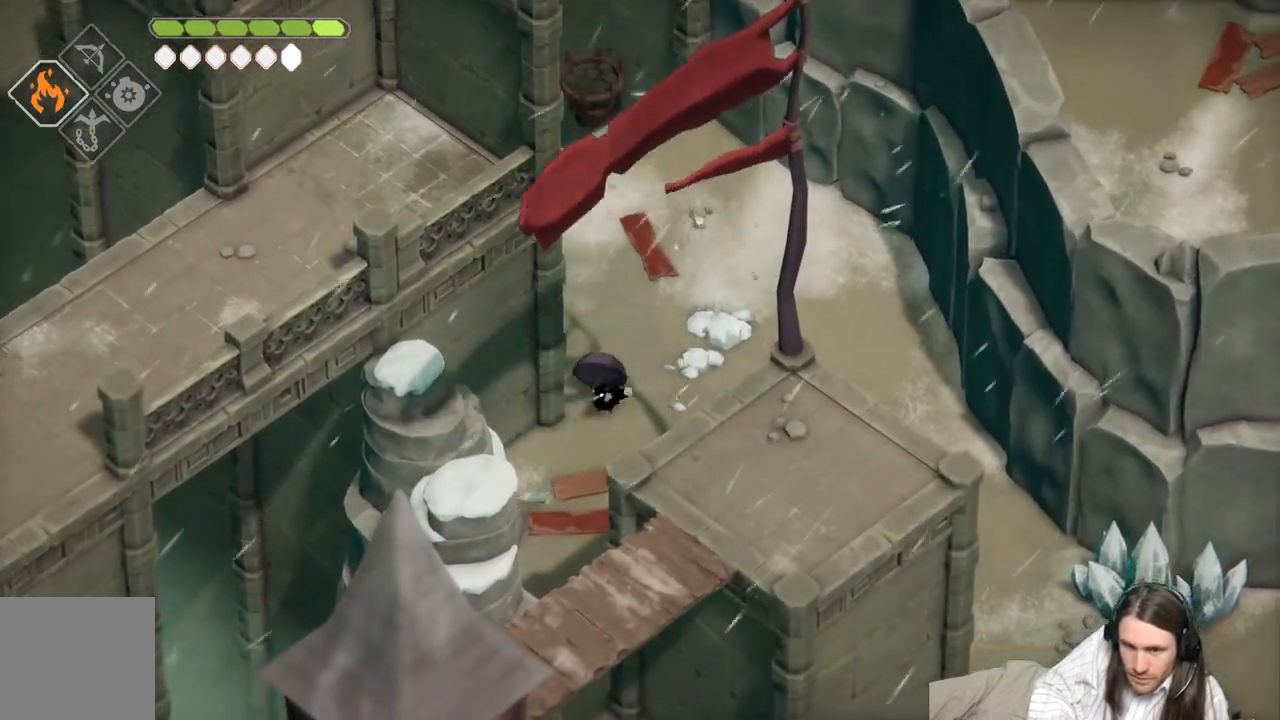
{"buttons": [], "left_stick": "down", "right_stick": "center", "events": []}
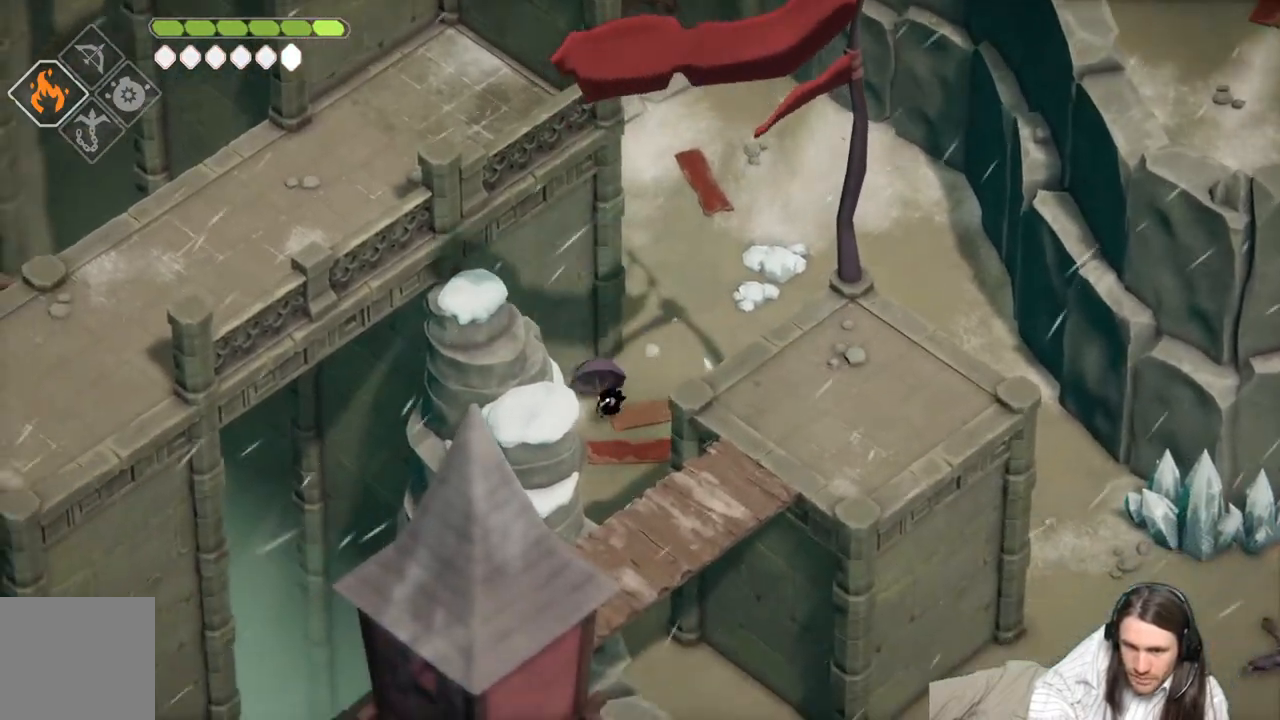
{"buttons": [], "left_stick": "down", "right_stick": "center", "events": []}
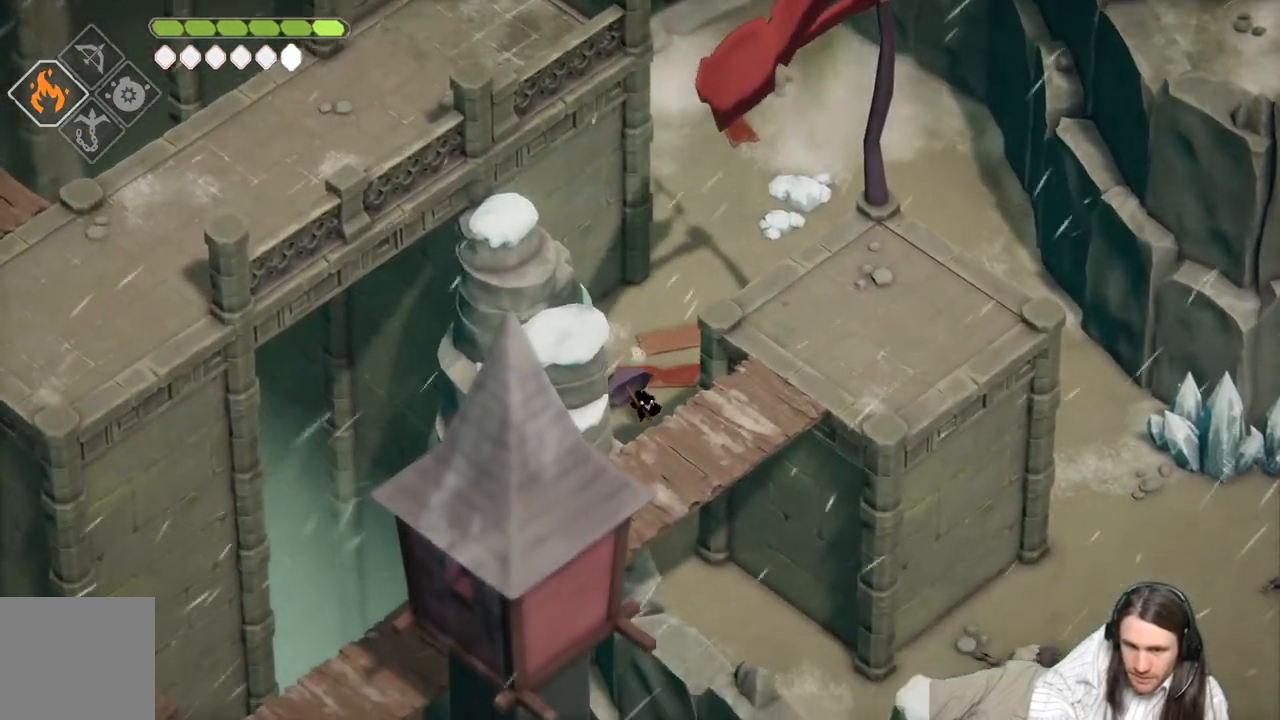
{"buttons": [], "left_stick": "down", "right_stick": "center", "events": []}
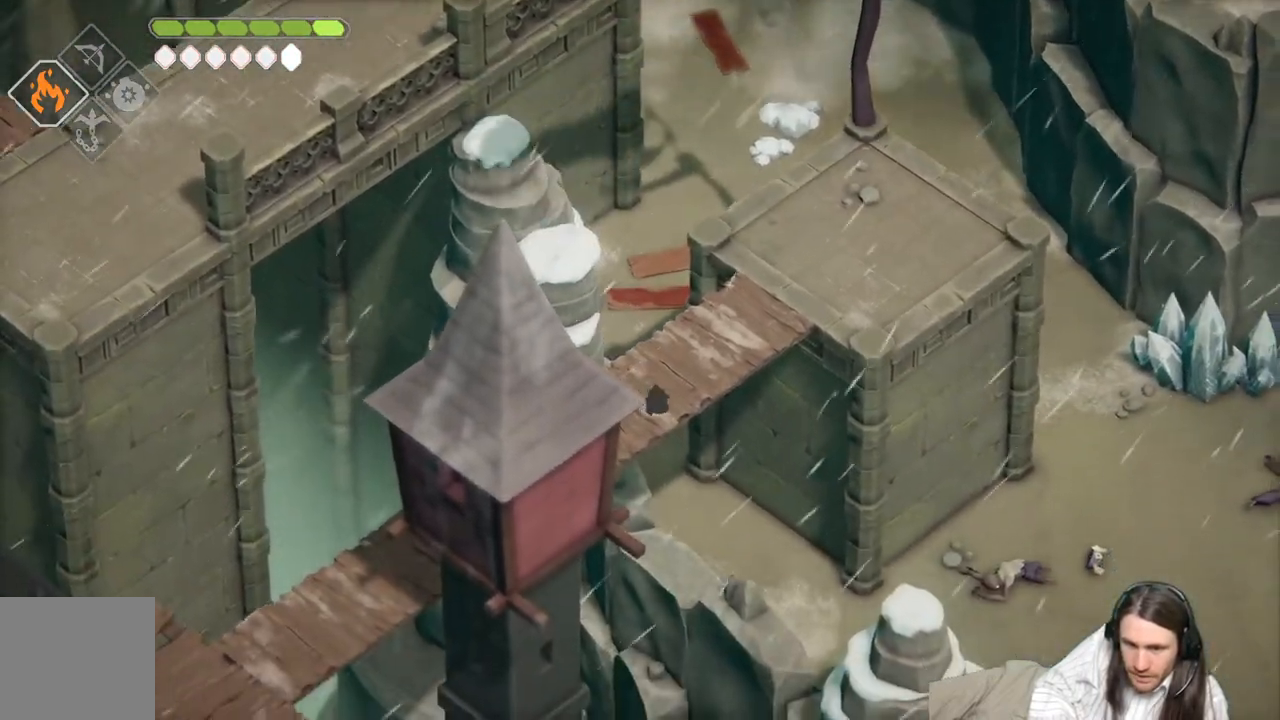
{"buttons": [], "left_stick": "down-right", "right_stick": "center", "events": [[233, "left_stick", "up-right"], [500, "left_stick", "down-right"]]}
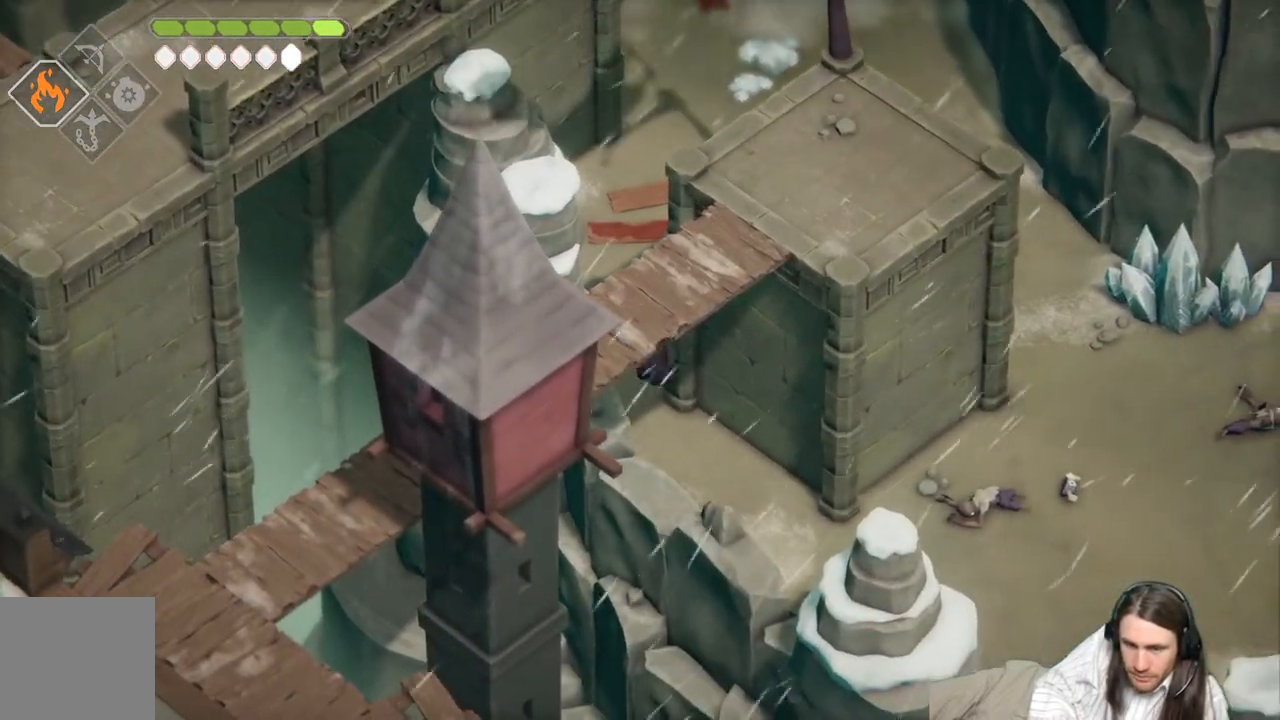
{"buttons": [], "left_stick": "down", "right_stick": "center", "events": [[67, "left_stick", "down"]]}
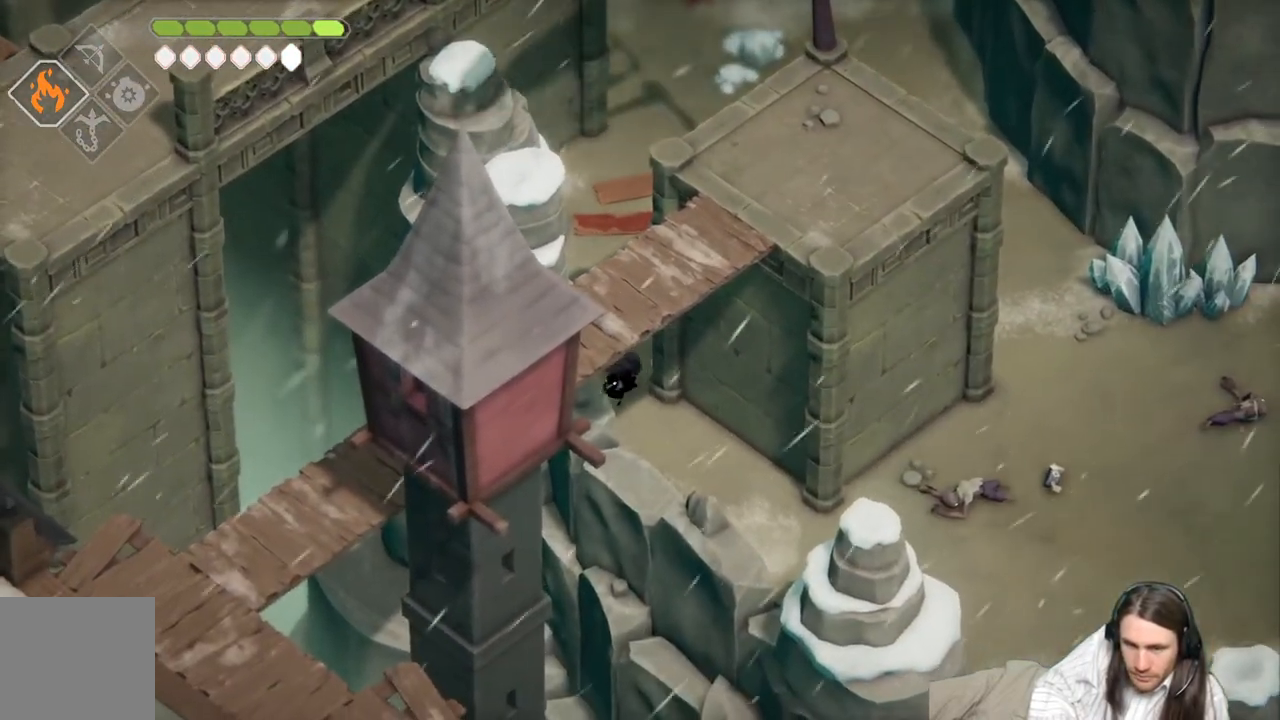
{"buttons": [], "left_stick": "down-right", "right_stick": "center", "events": [[33, "left_stick", "down-right"], [167, "B", "down"], [383, "B", "up"]]}
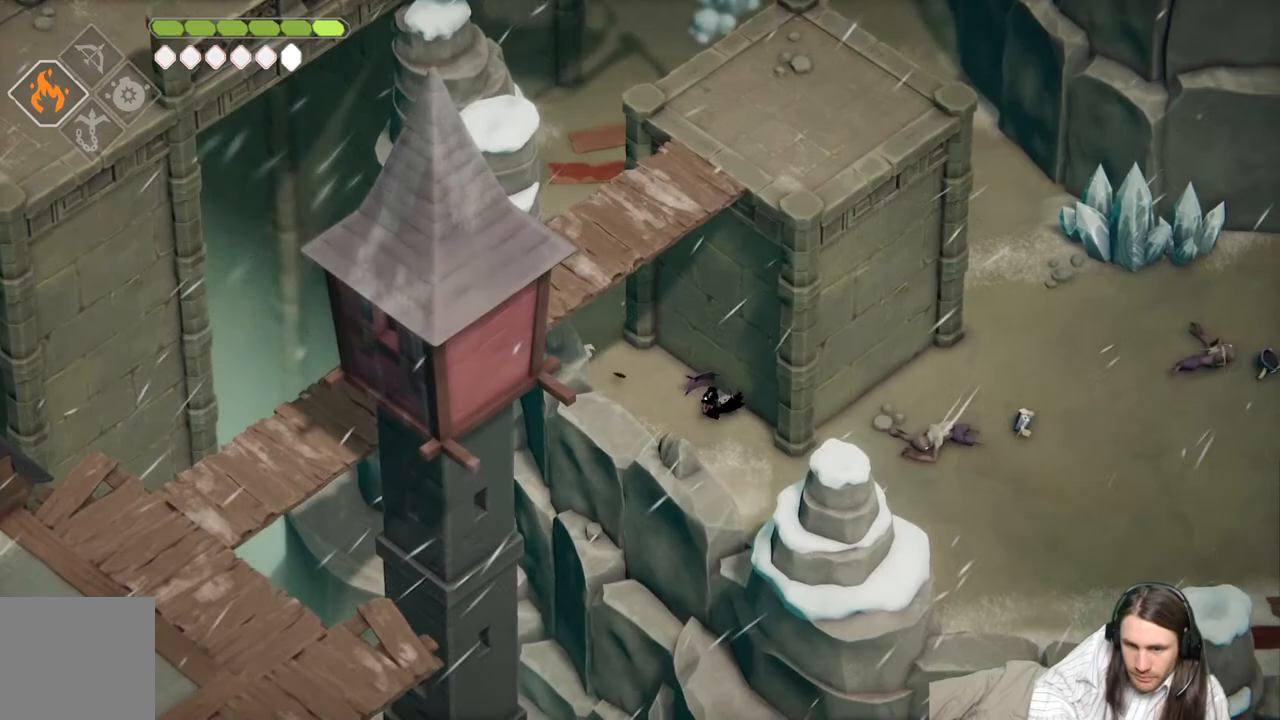
{"buttons": [], "left_stick": "right", "right_stick": "center", "events": [[483, "left_stick", "right"]]}
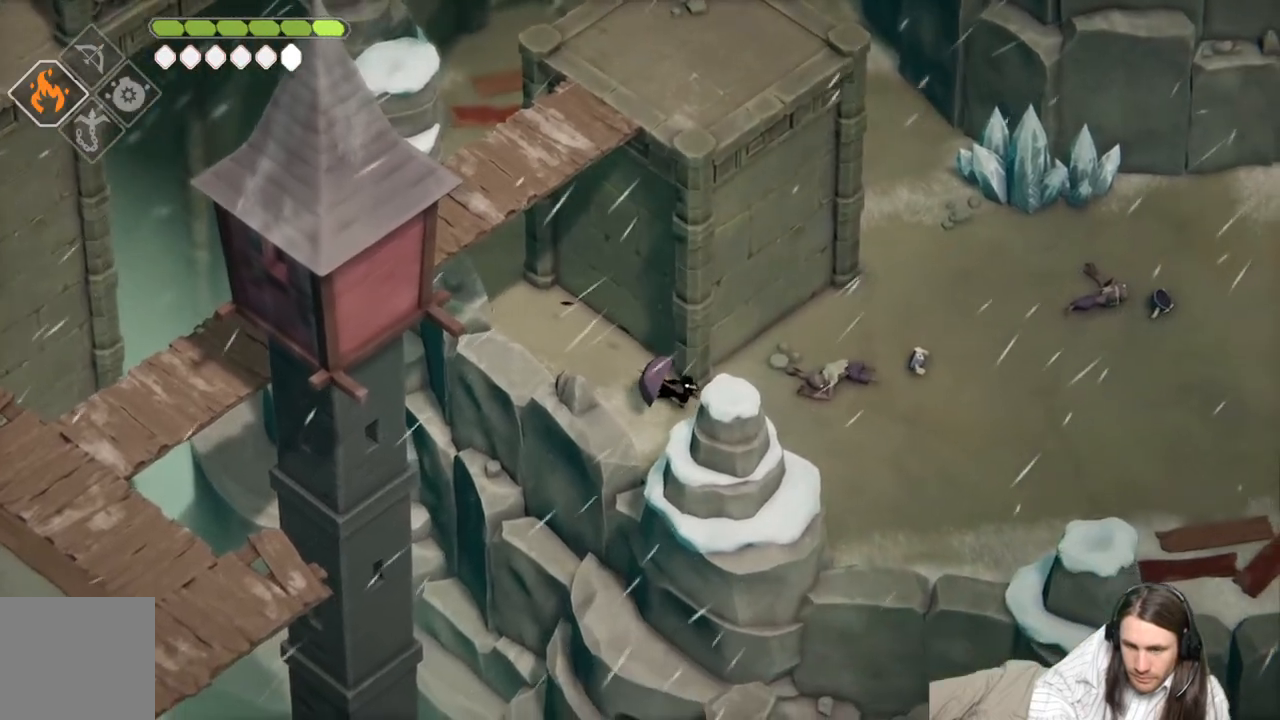
{"buttons": [], "left_stick": "right", "right_stick": "center", "events": [[117, "B", "down"], [333, "B", "up"]]}
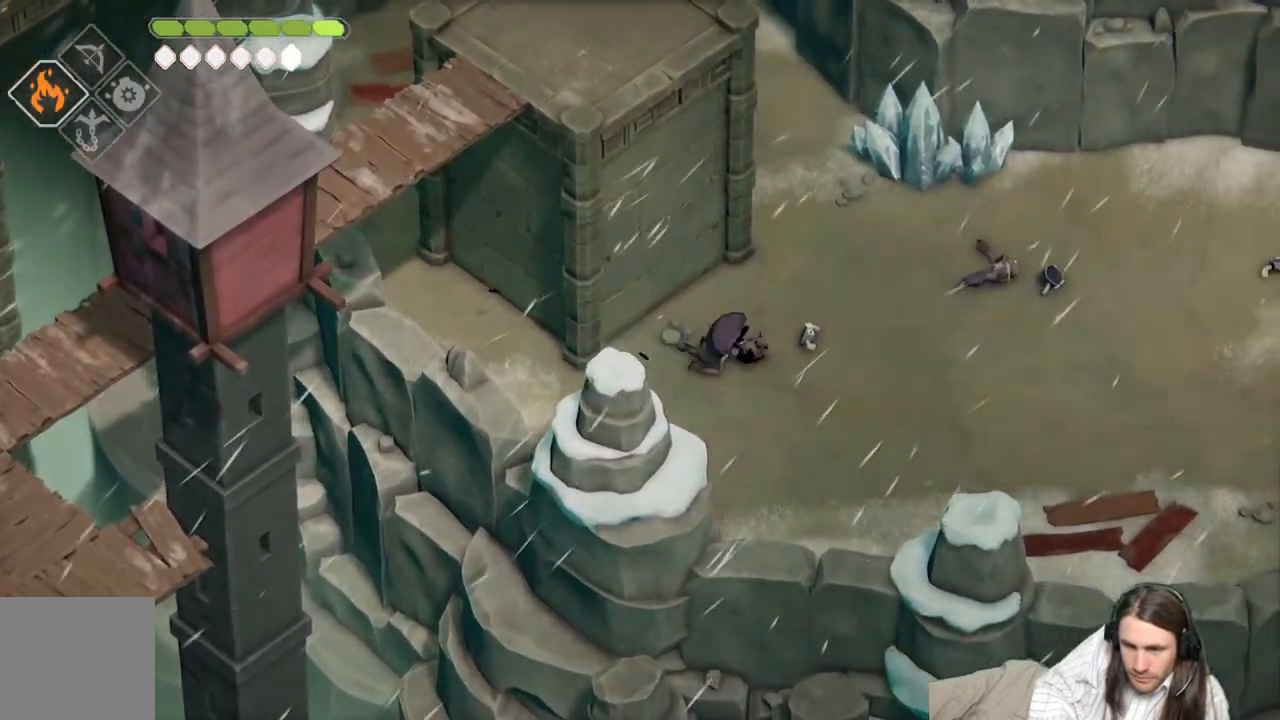
{"buttons": [], "left_stick": "right", "right_stick": "center", "events": []}
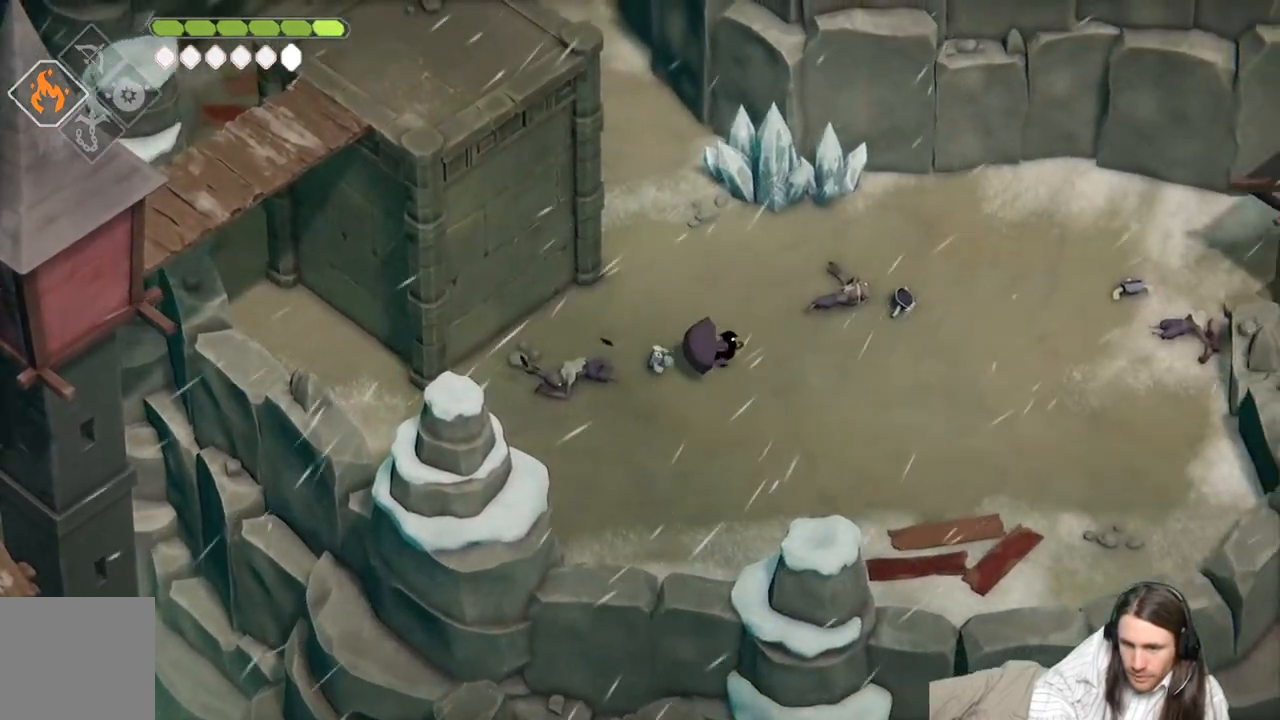
{"buttons": [], "left_stick": "right", "right_stick": "center", "events": [[17, "B", "down"], [200, "B", "up"]]}
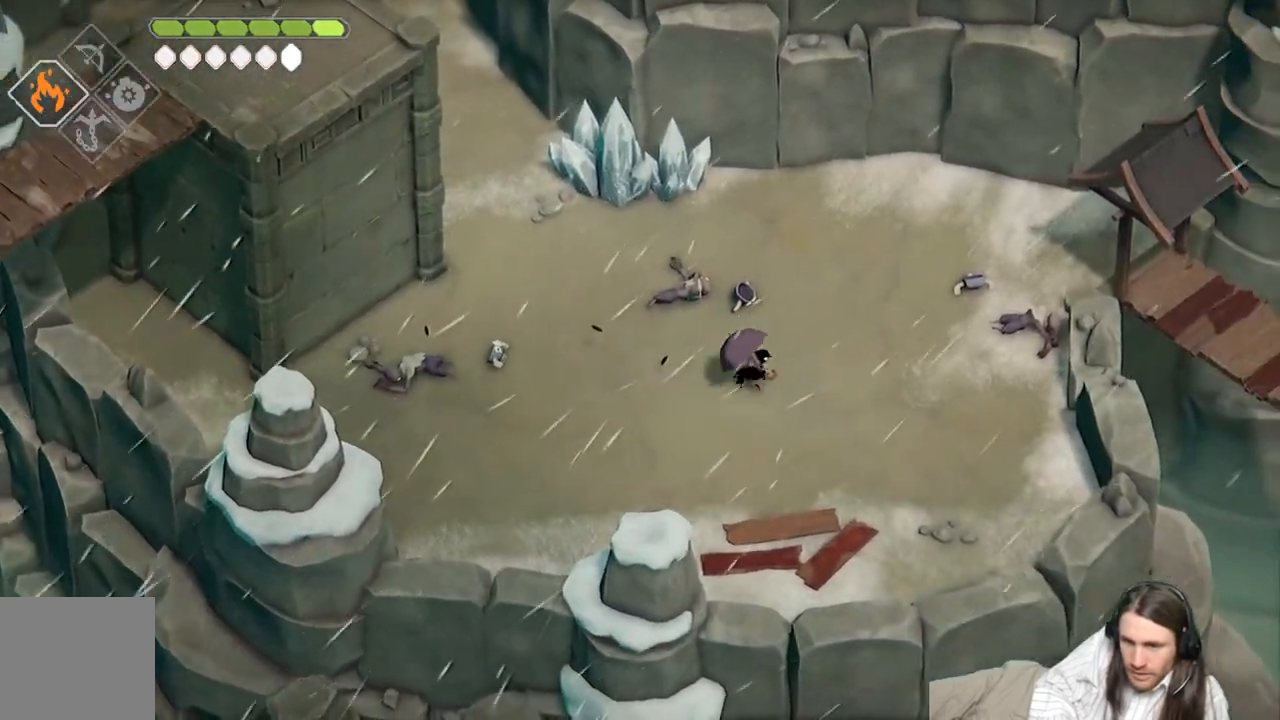
{"buttons": [], "left_stick": "right", "right_stick": "center", "events": [[317, "B", "down"], [500, "B", "up"]]}
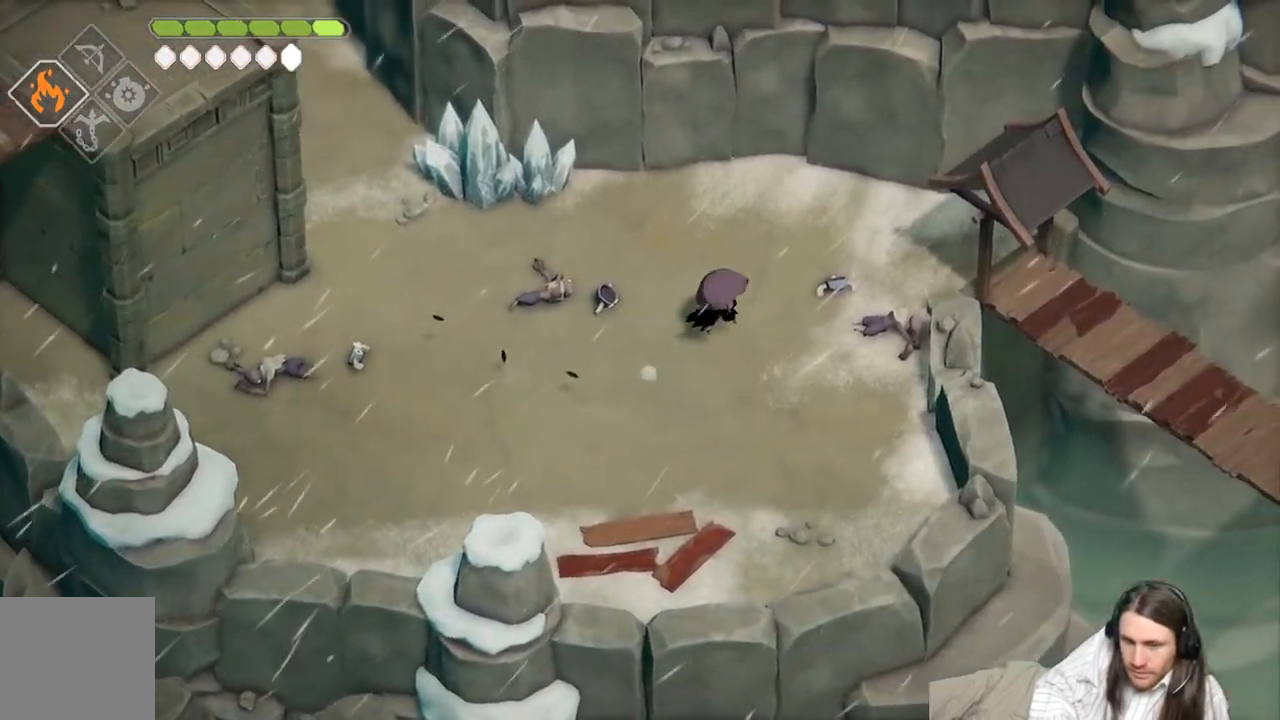
{"buttons": [], "left_stick": "right", "right_stick": "center", "events": []}
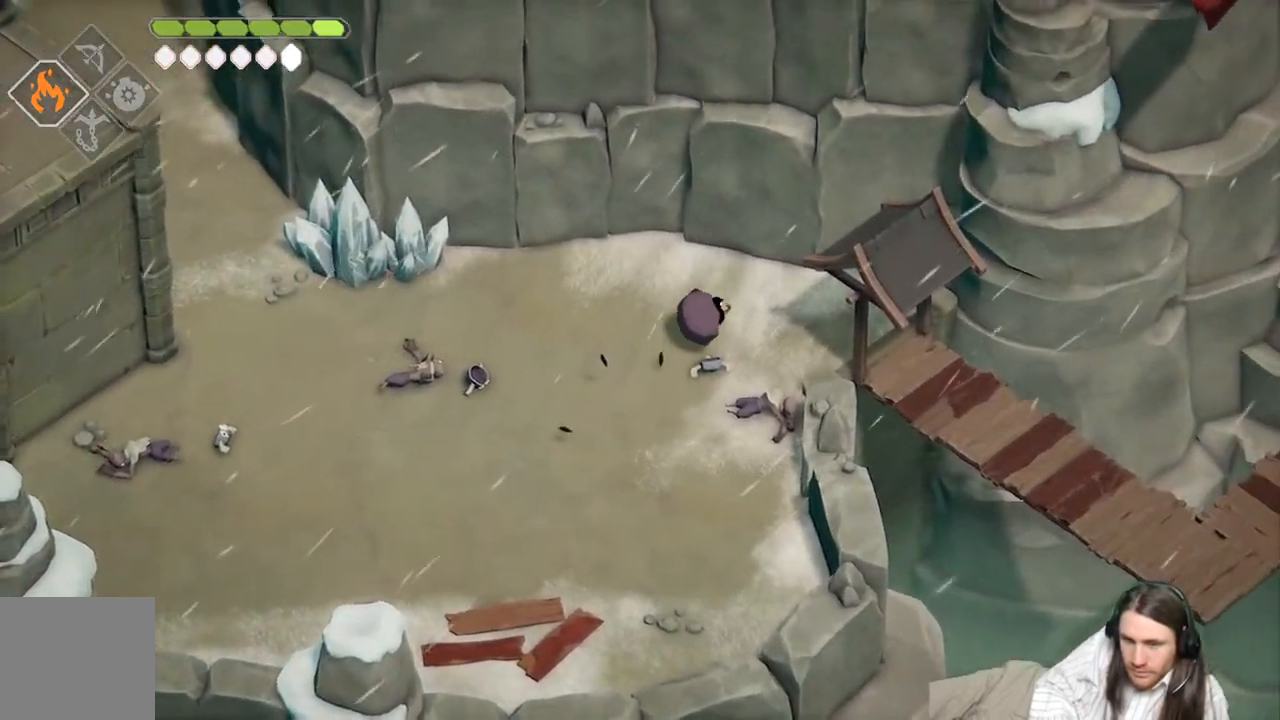
{"buttons": [], "left_stick": "right", "right_stick": "center", "events": []}
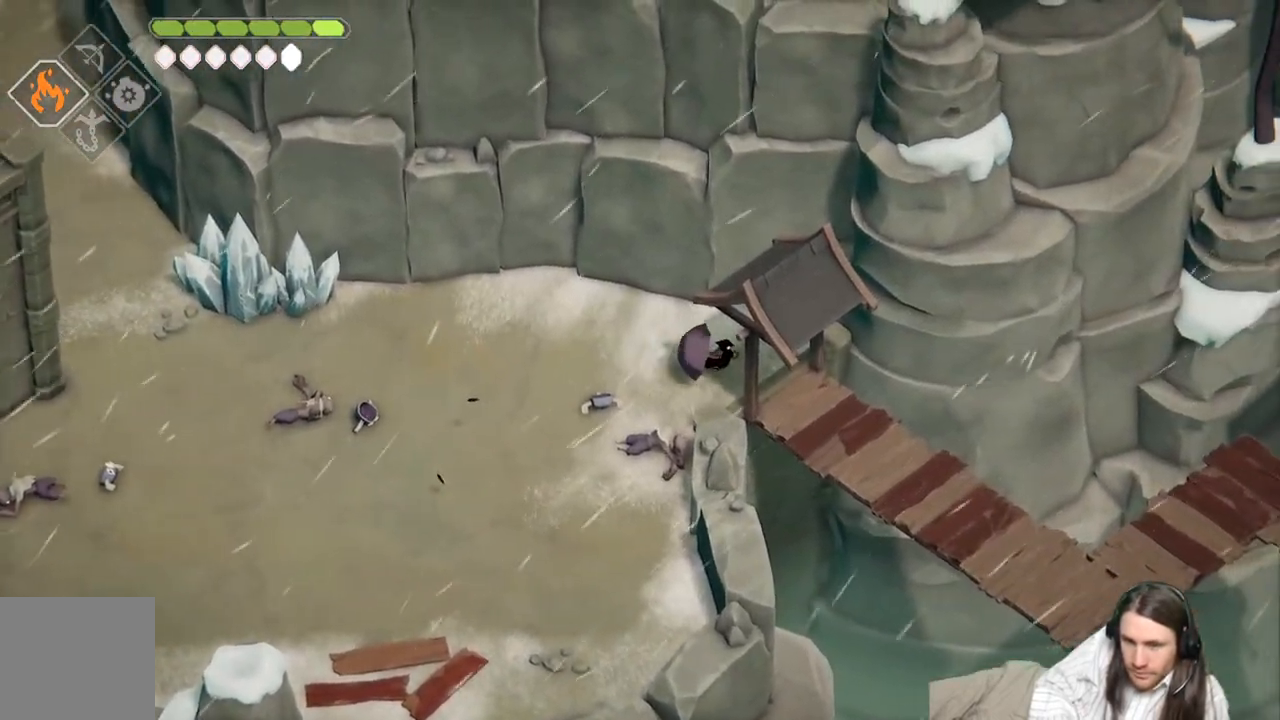
{"buttons": [], "left_stick": "down-right", "right_stick": "center", "events": [[100, "left_stick", "down-right"]]}
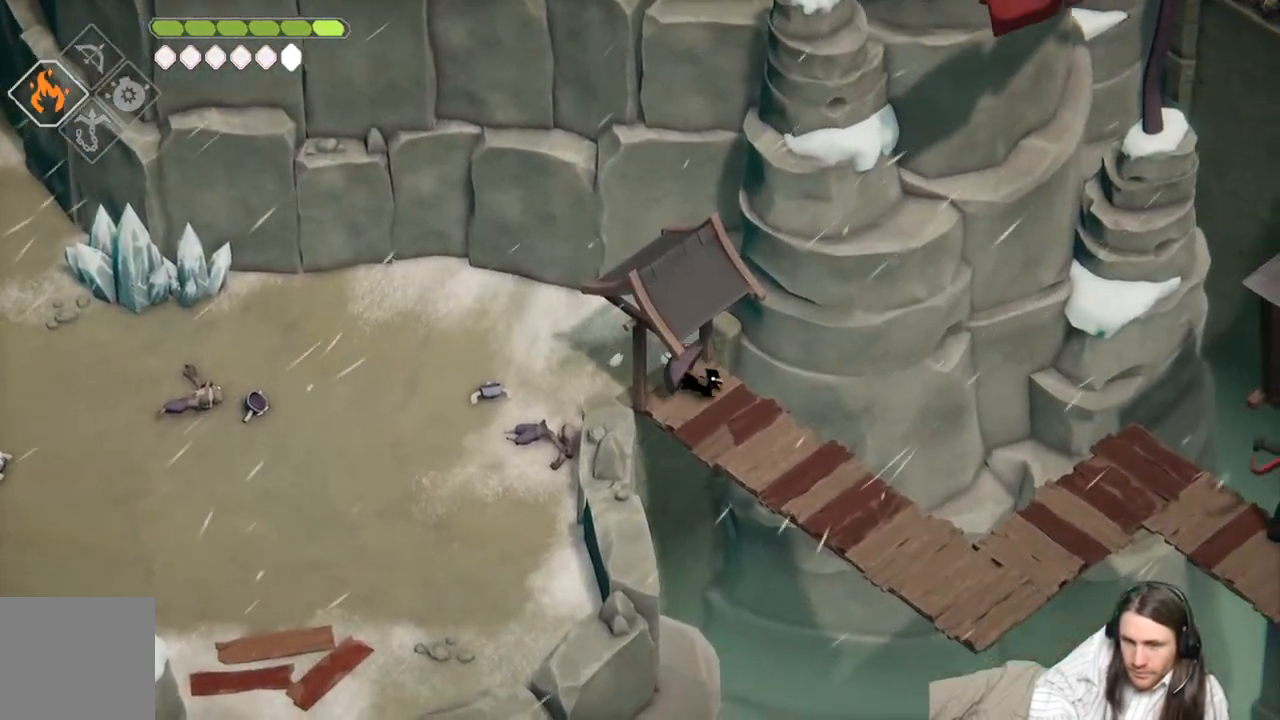
{"buttons": [], "left_stick": "down-right", "right_stick": "center", "events": []}
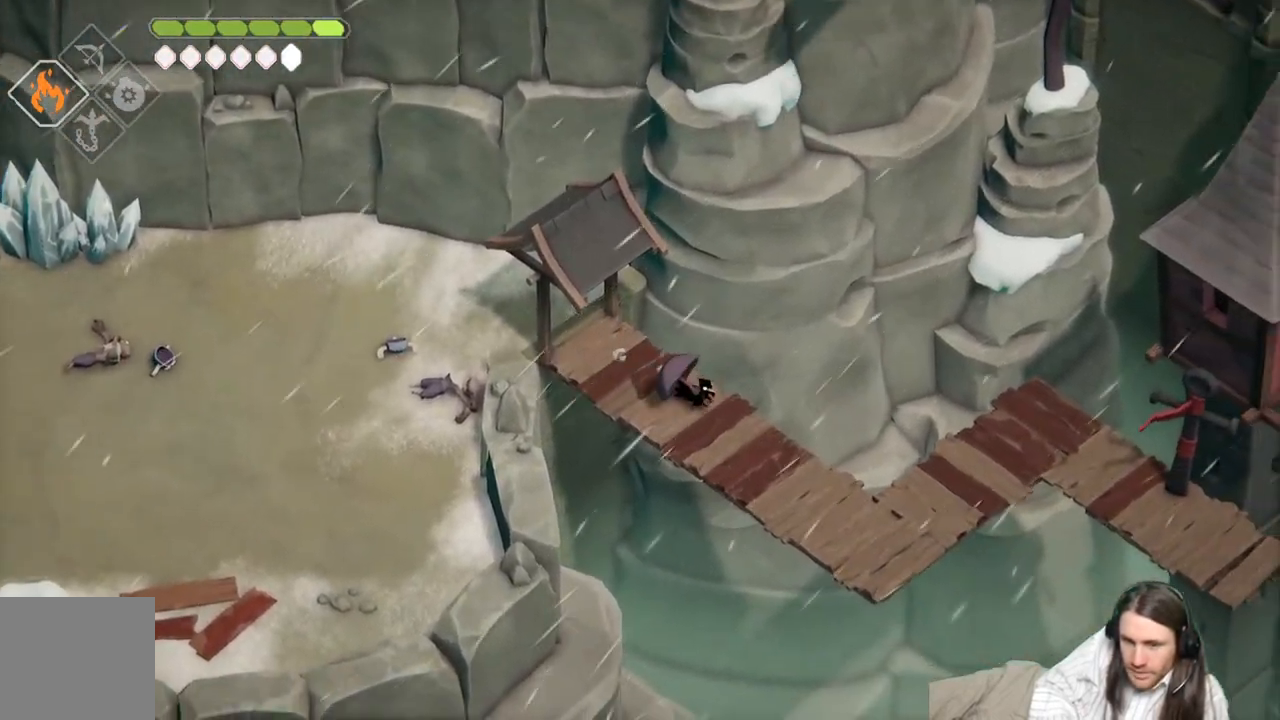
{"buttons": [], "left_stick": "down-right", "right_stick": "center", "events": []}
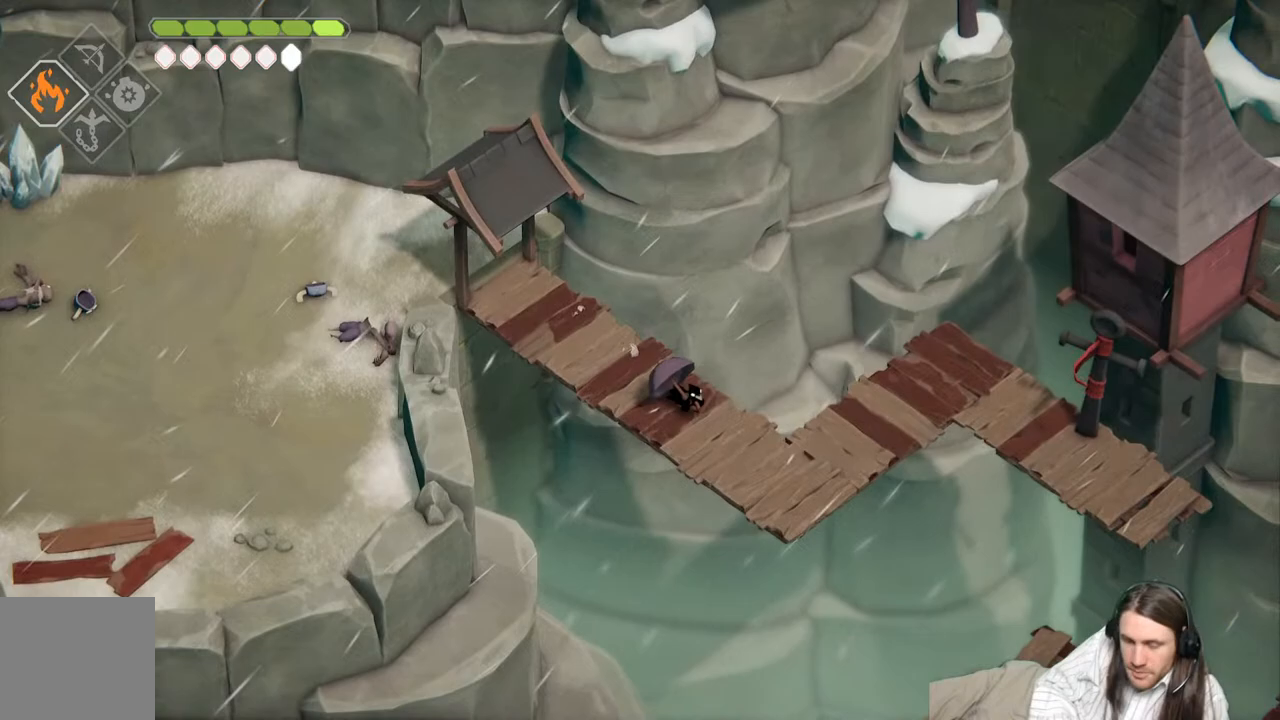
{"buttons": [], "left_stick": "right", "right_stick": "center", "events": [[450, "left_stick", "right"]]}
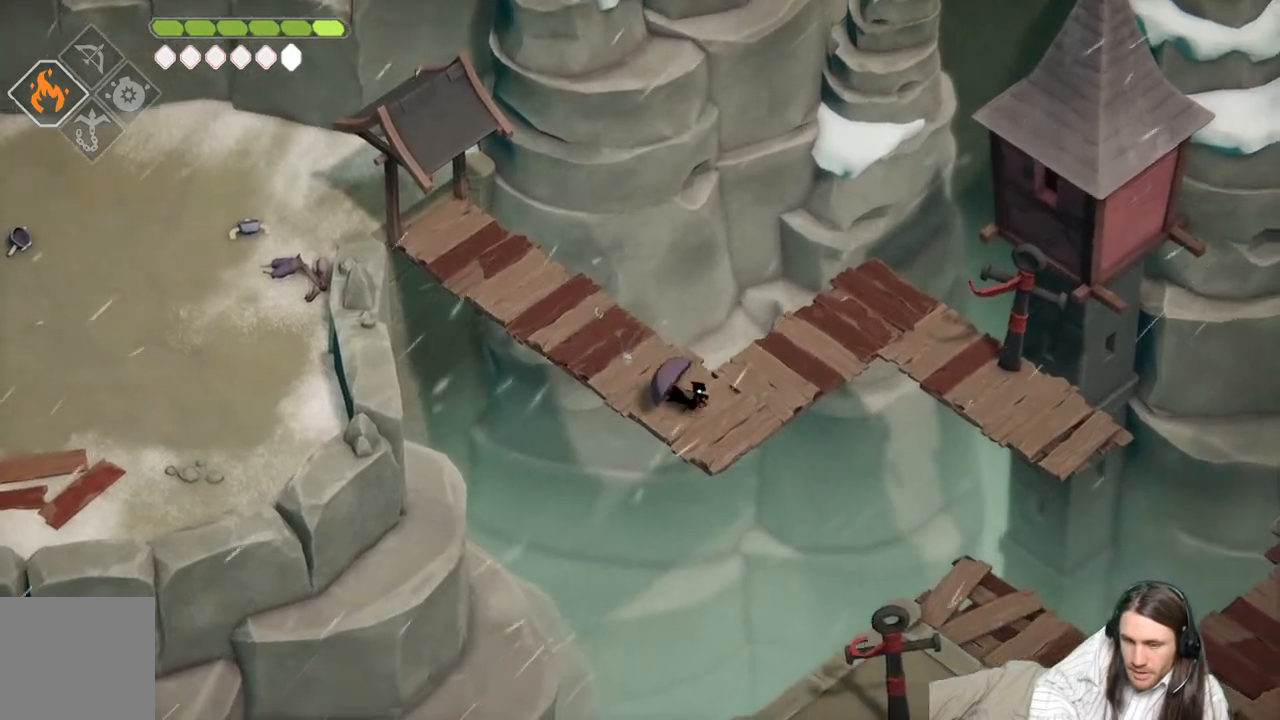
{"buttons": [], "left_stick": "up-right", "right_stick": "center", "events": [[17, "left_stick", "up-right"]]}
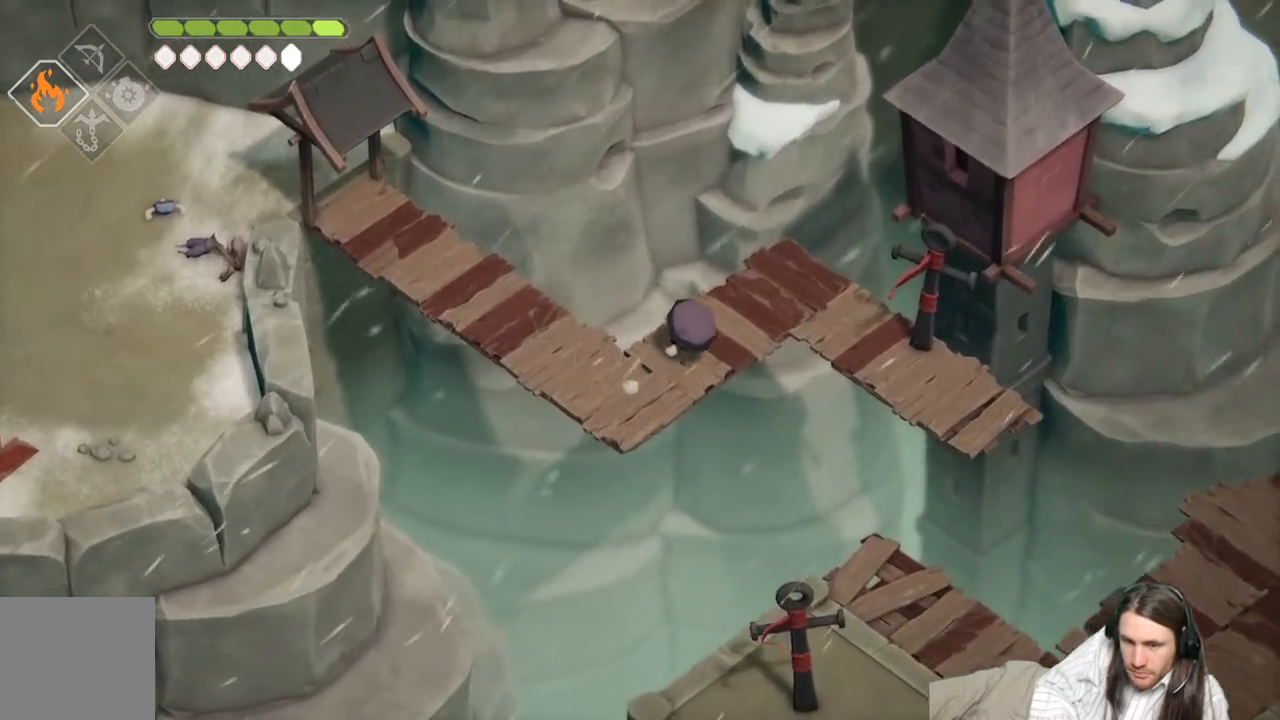
{"buttons": [], "left_stick": "down-right", "right_stick": "center", "events": [[467, "left_stick", "down-right"]]}
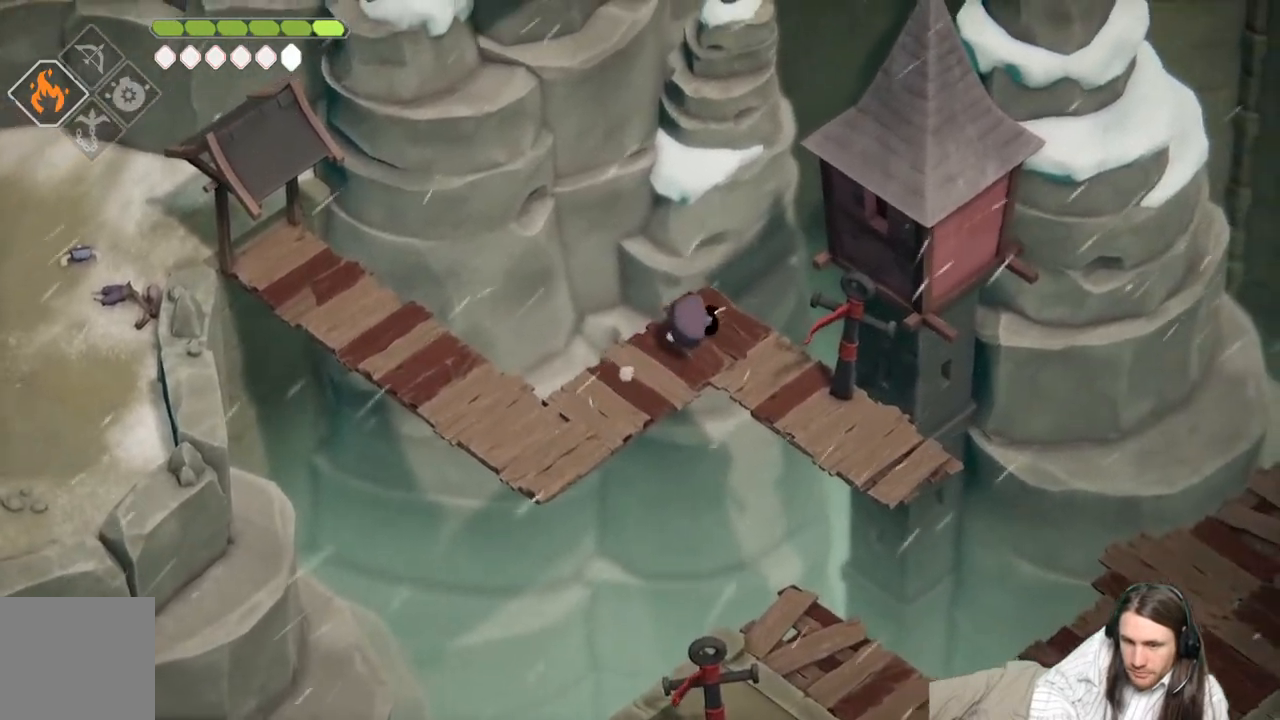
{"buttons": [], "left_stick": "down-right", "right_stick": "center", "events": []}
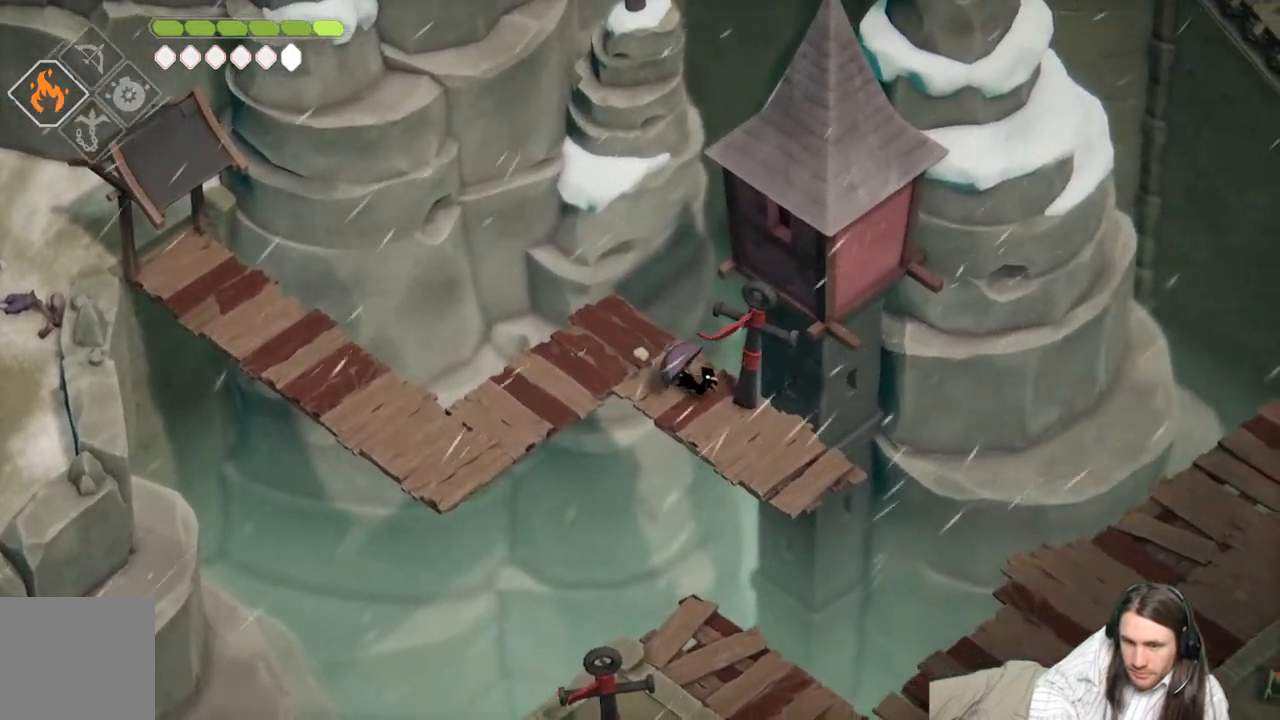
{"buttons": [], "left_stick": "center", "right_stick": "center", "events": [[450, "left_stick", "center"]]}
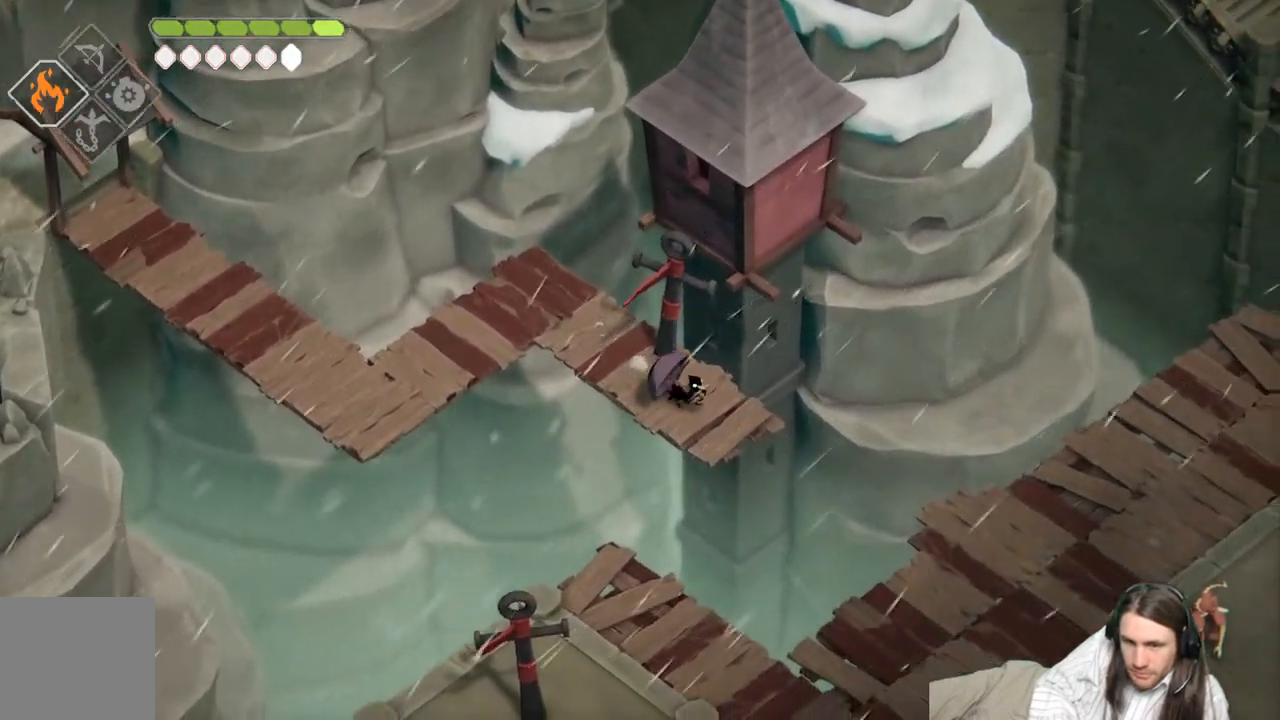
{"buttons": ["DPAD_DOWN"], "left_stick": "center", "right_stick": "center", "events": [[433, "DPAD_DOWN", "down"]]}
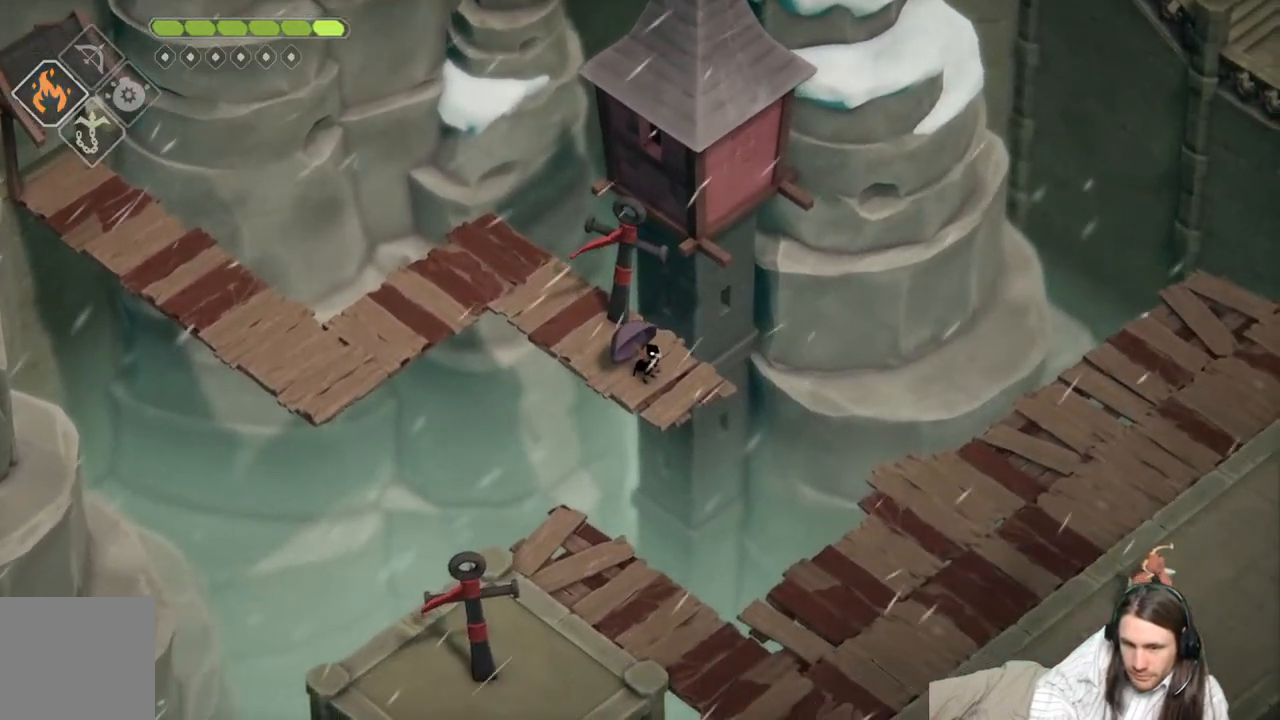
{"buttons": ["L2", "R2"], "left_stick": "down", "right_stick": "center", "events": [[100, "DPAD_DOWN", "up"], [350, "left_stick", "down"], [383, "L2", "down"], [433, "R2", "down"]]}